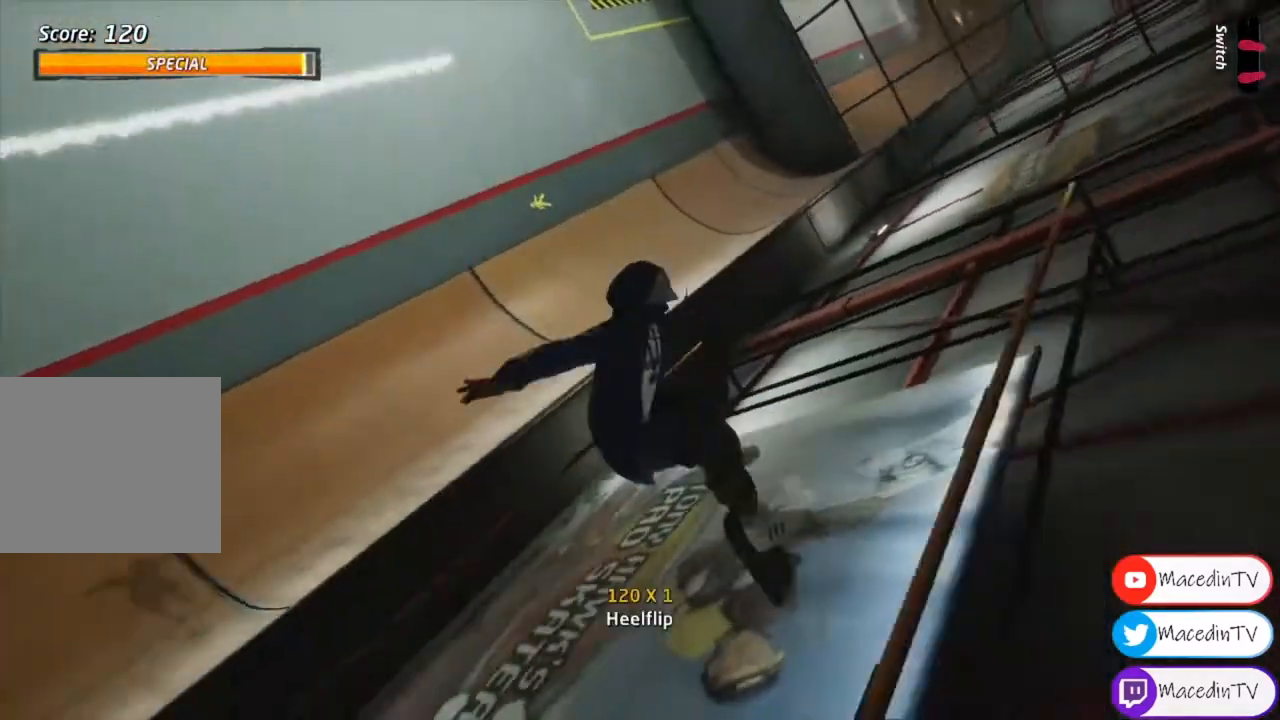
Gameplay with a controller (PlayStation layout); each line is a JSON object with the inputs held at the frame after it. "events" lists button and stick changes between this image and that frame as [ms after this image, input, new state], when the widget could be followed in between. Not read: left_stick right_stick.
{"buttons": ["DPAD_RIGHT"], "events": [[267, "SQUARE", "down"], [400, "SQUARE", "up"]]}
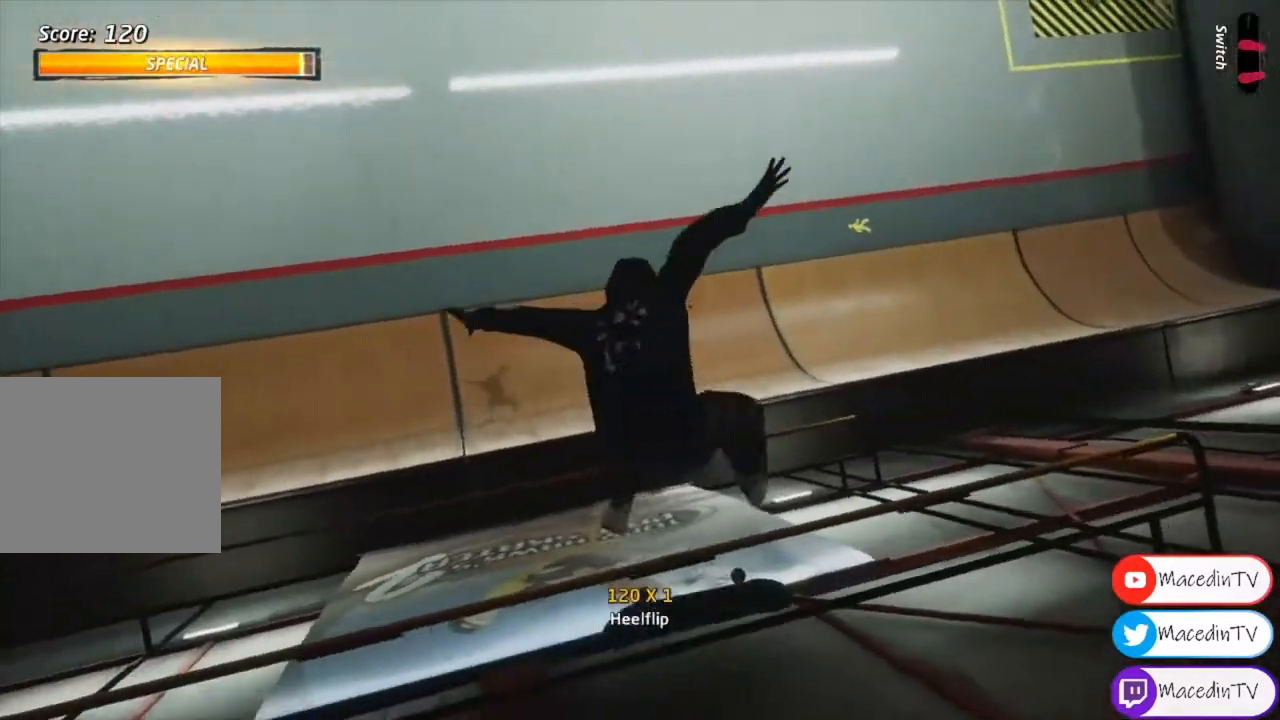
{"buttons": ["DPAD_RIGHT"], "events": [[267, "SQUARE", "down"], [433, "SQUARE", "up"]]}
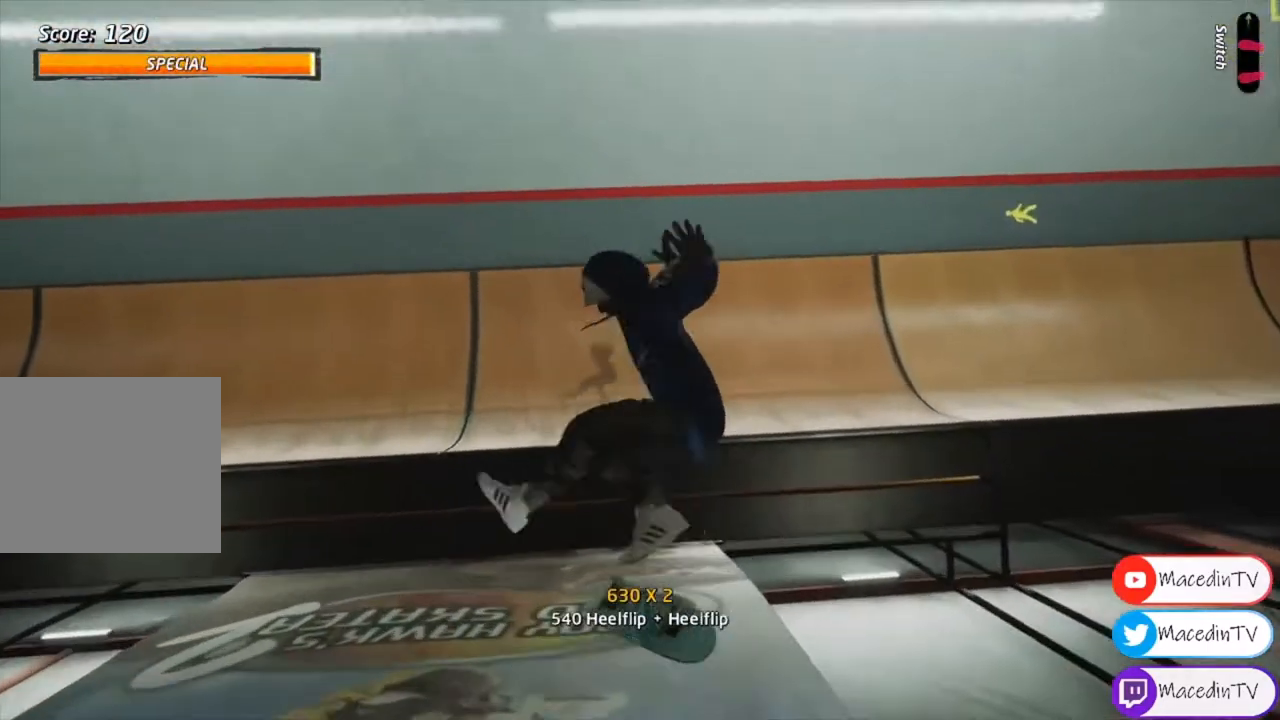
{"buttons": ["CROSS", "DPAD_LEFT"], "events": [[67, "DPAD_RIGHT", "up"], [267, "CROSS", "down"], [467, "DPAD_LEFT", "down"]]}
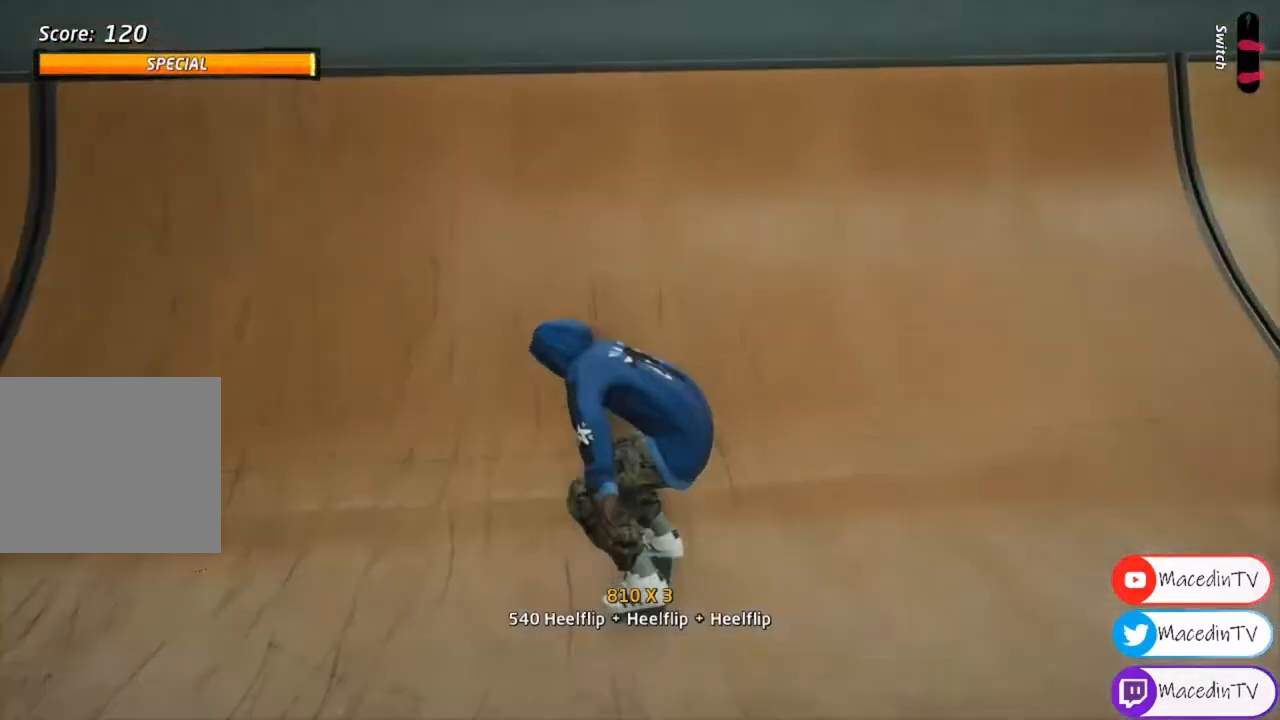
{"buttons": ["CROSS"], "events": [[167, "DPAD_LEFT", "up"]]}
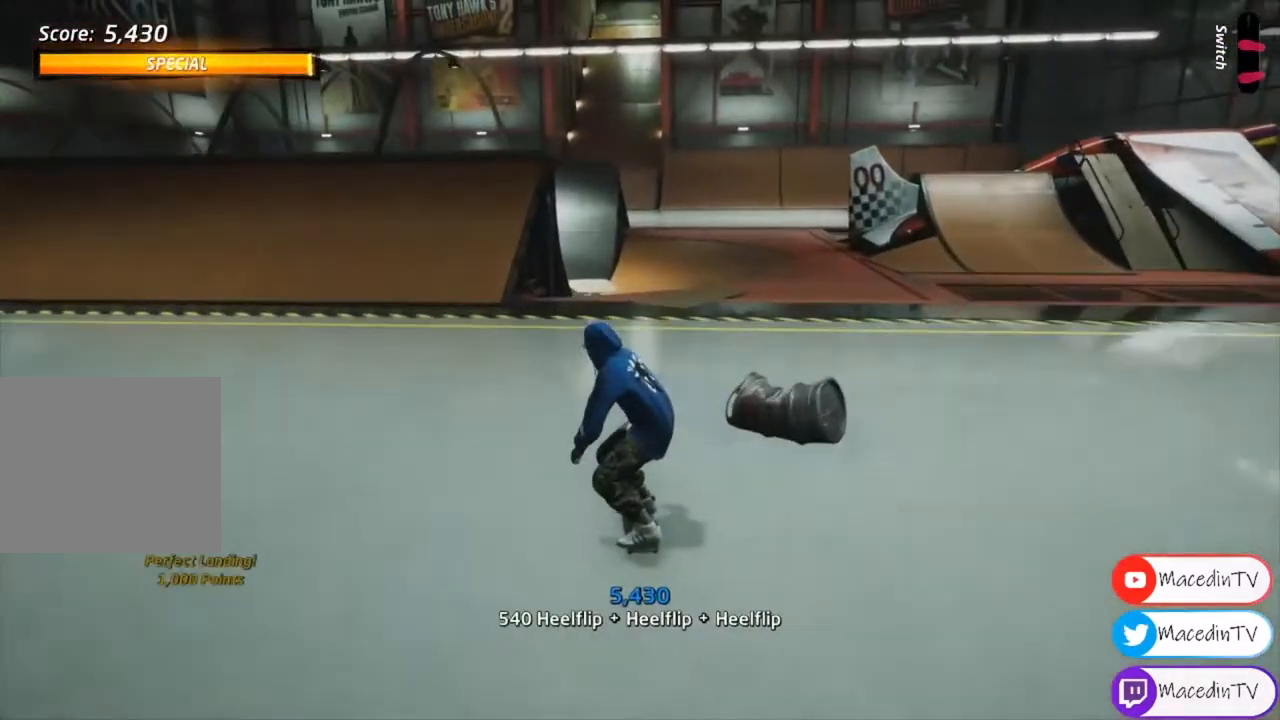
{"buttons": ["CROSS"], "events": []}
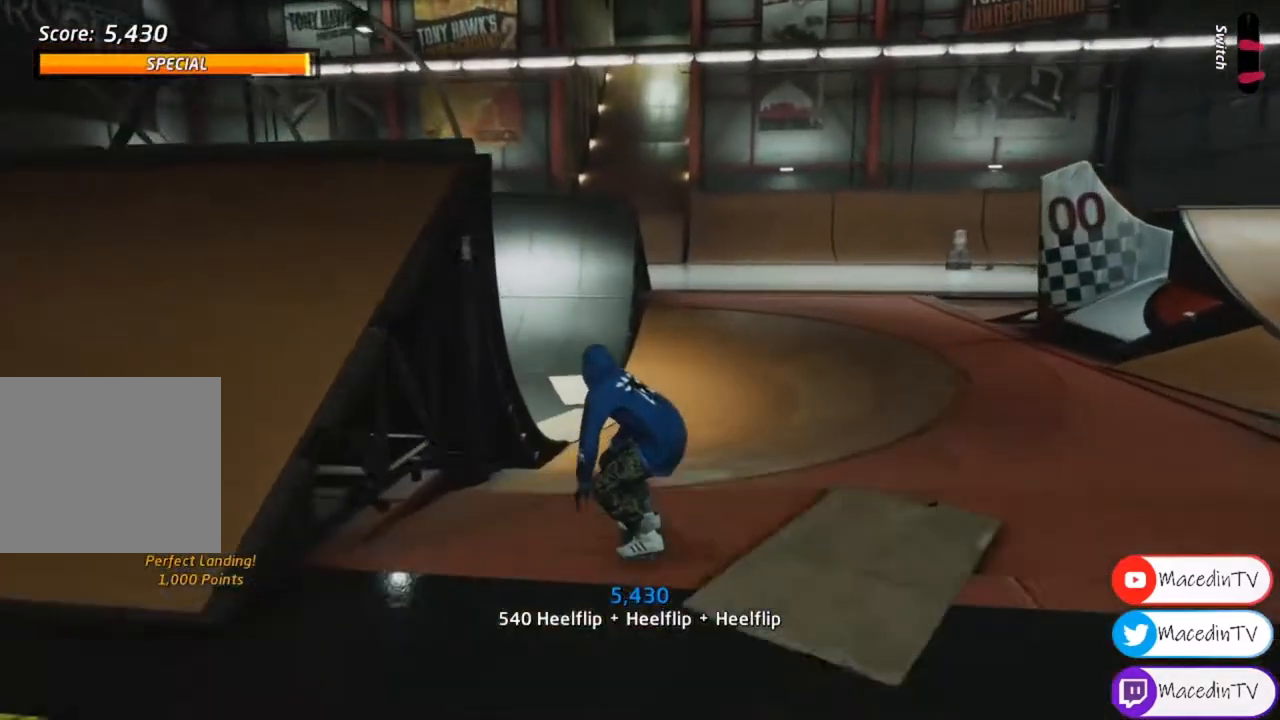
{"buttons": ["CROSS"], "events": [[167, "DPAD_LEFT", "down"], [367, "DPAD_LEFT", "up"]]}
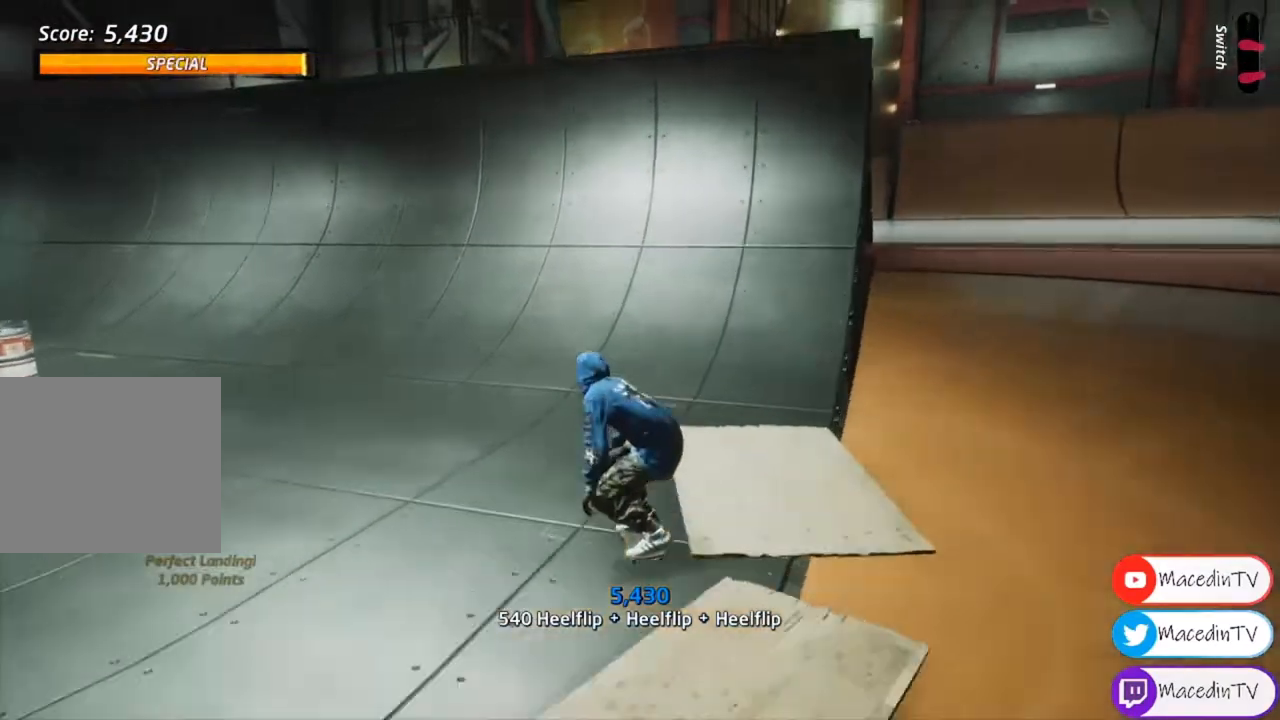
{"buttons": ["CROSS", "DPAD_RIGHT"], "events": [[67, "DPAD_RIGHT", "down"], [200, "DPAD_RIGHT", "up"], [500, "DPAD_RIGHT", "down"]]}
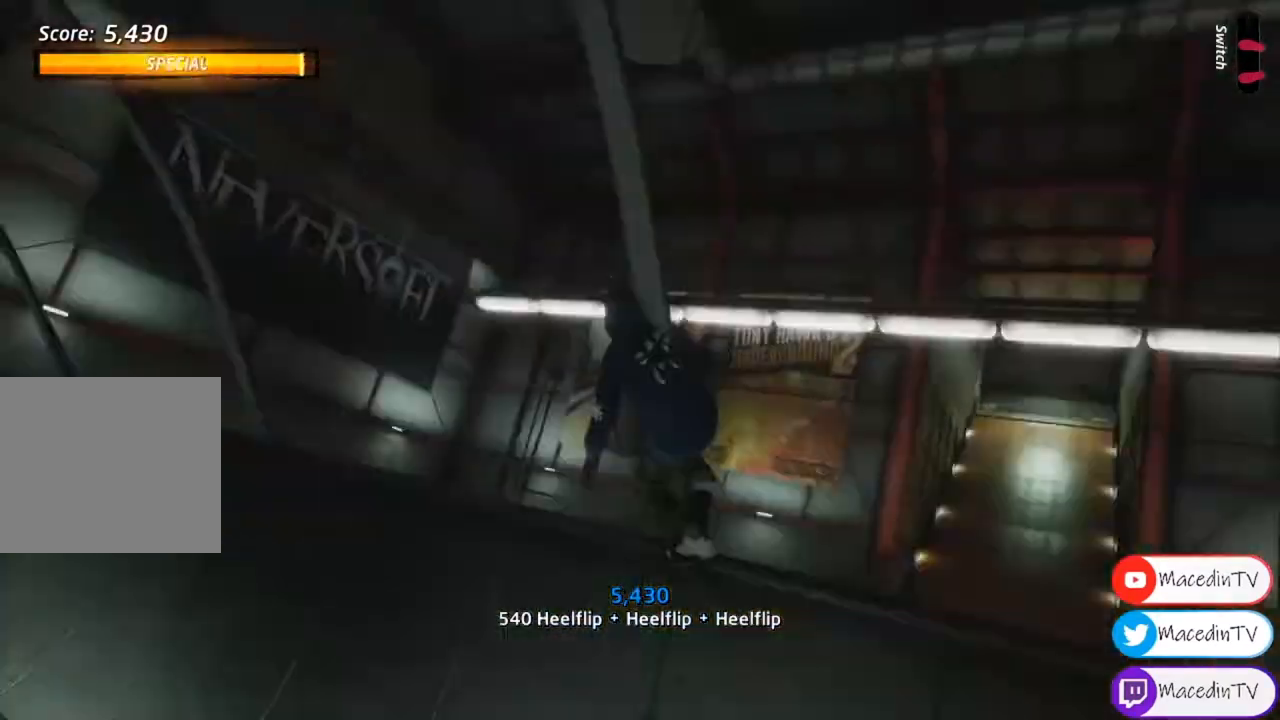
{"buttons": ["CIRCLE", "DPAD_RIGHT"], "events": [[67, "CROSS", "up"], [133, "CIRCLE", "down"]]}
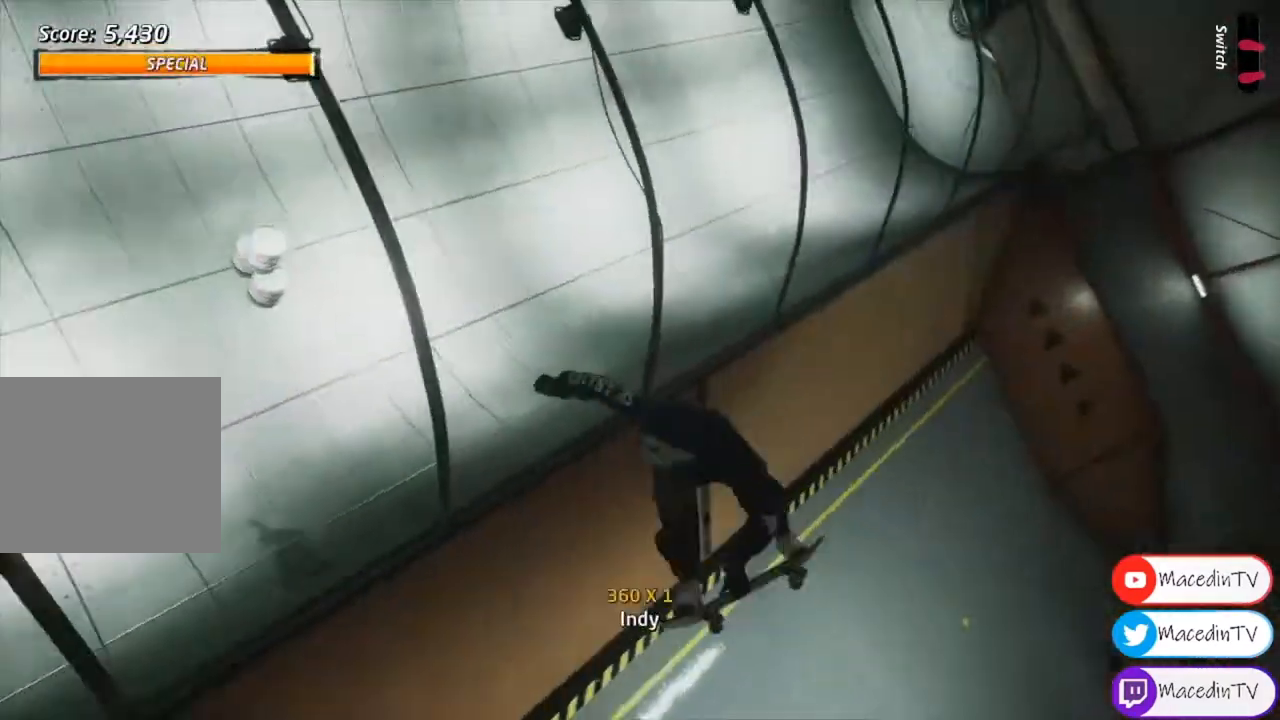
{"buttons": ["CIRCLE", "DPAD_RIGHT"], "events": []}
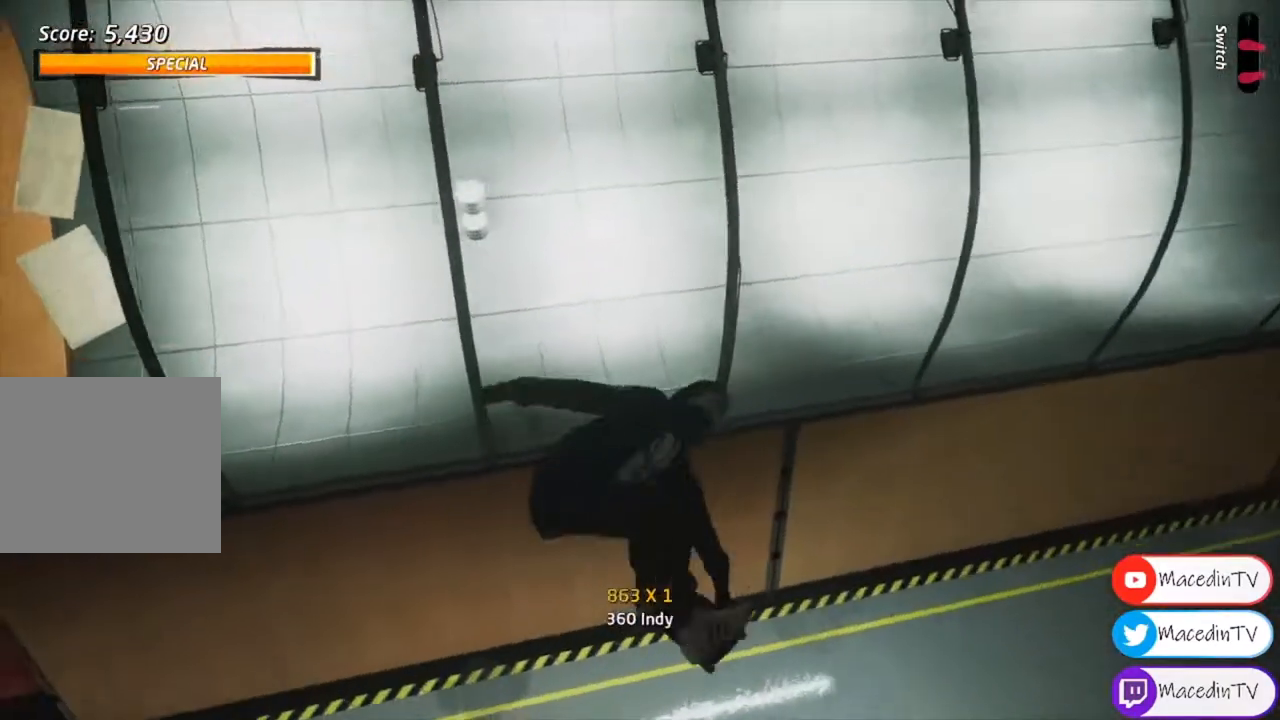
{"buttons": [], "events": [[433, "DPAD_RIGHT", "up"], [467, "CIRCLE", "up"]]}
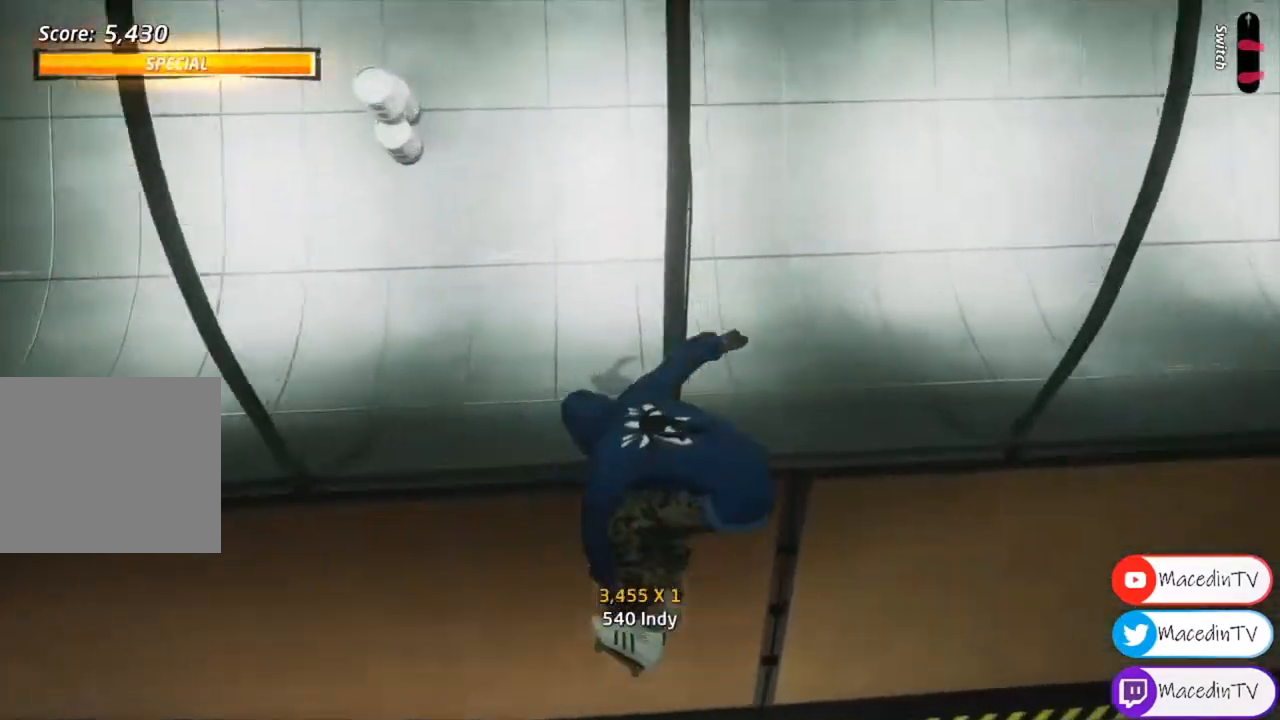
{"buttons": ["CROSS", "DPAD_LEFT"], "events": [[100, "CROSS", "down"], [167, "DPAD_LEFT", "down"], [300, "DPAD_LEFT", "up"], [467, "DPAD_LEFT", "down"]]}
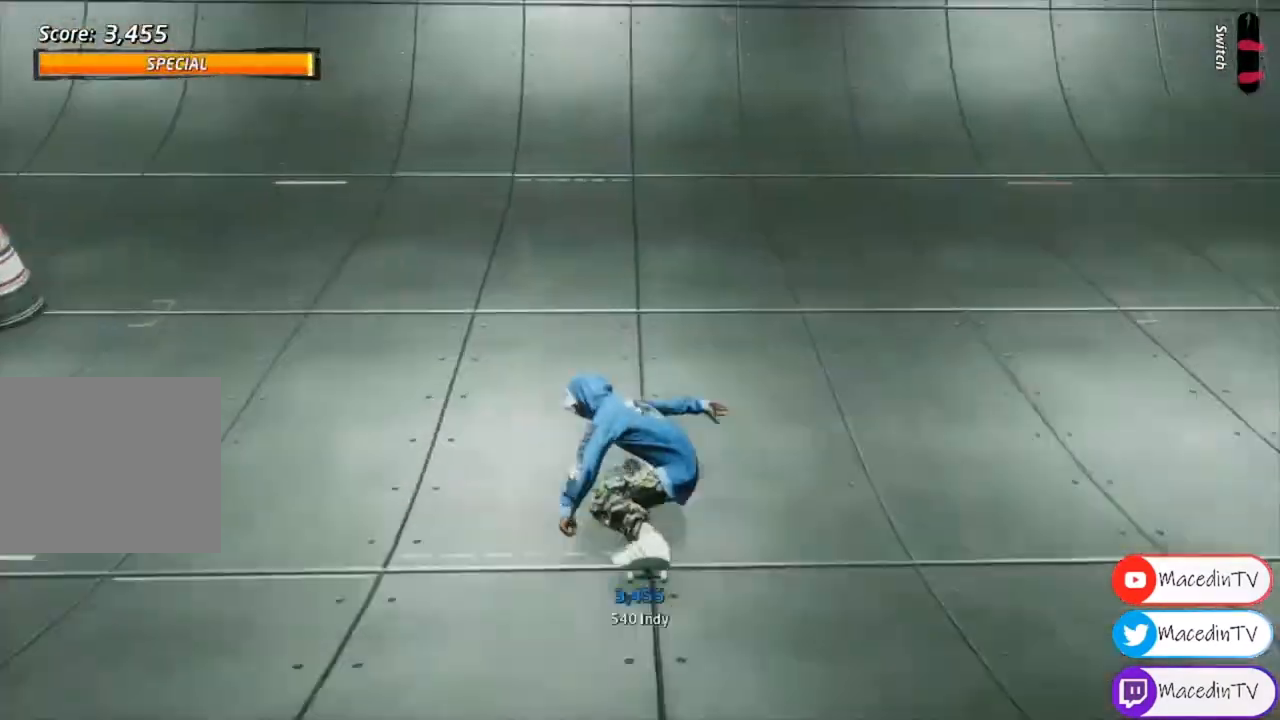
{"buttons": ["CROSS"], "events": [[133, "DPAD_LEFT", "up"], [367, "DPAD_UP", "down"], [467, "DPAD_UP", "up"]]}
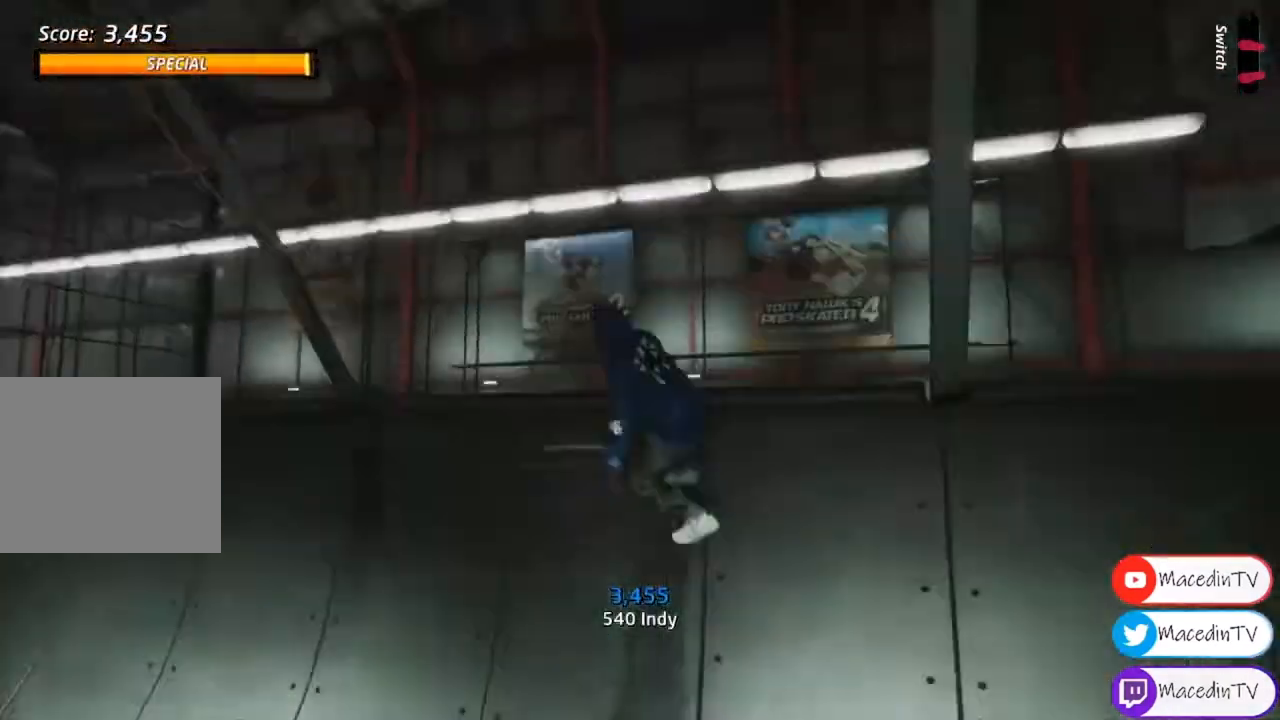
{"buttons": [], "events": [[33, "CROSS", "up"], [33, "DPAD_UP", "down"], [100, "CROSS", "down"], [400, "DPAD_UP", "up"], [467, "CROSS", "up"]]}
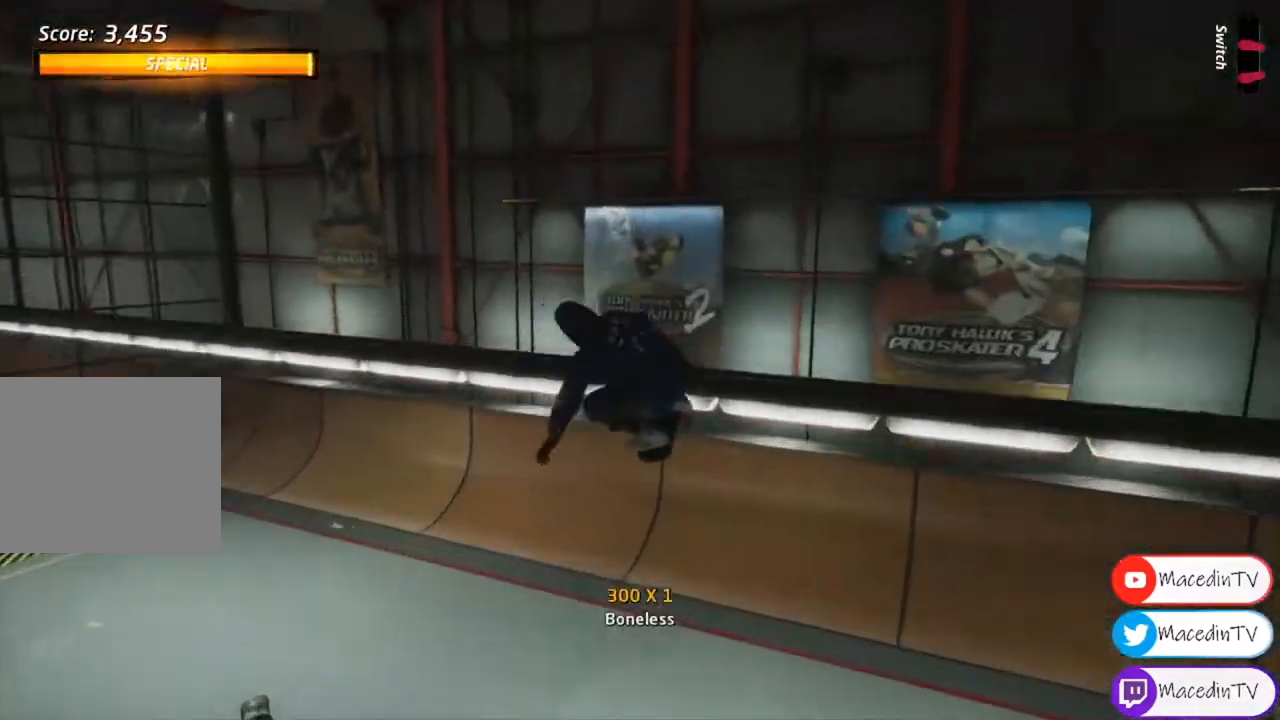
{"buttons": ["TRIANGLE", "DPAD_UP"], "events": [[33, "TRIANGLE", "down"], [100, "DPAD_UP", "down"], [433, "DPAD_UP", "up"], [467, "DPAD_UP", "down"]]}
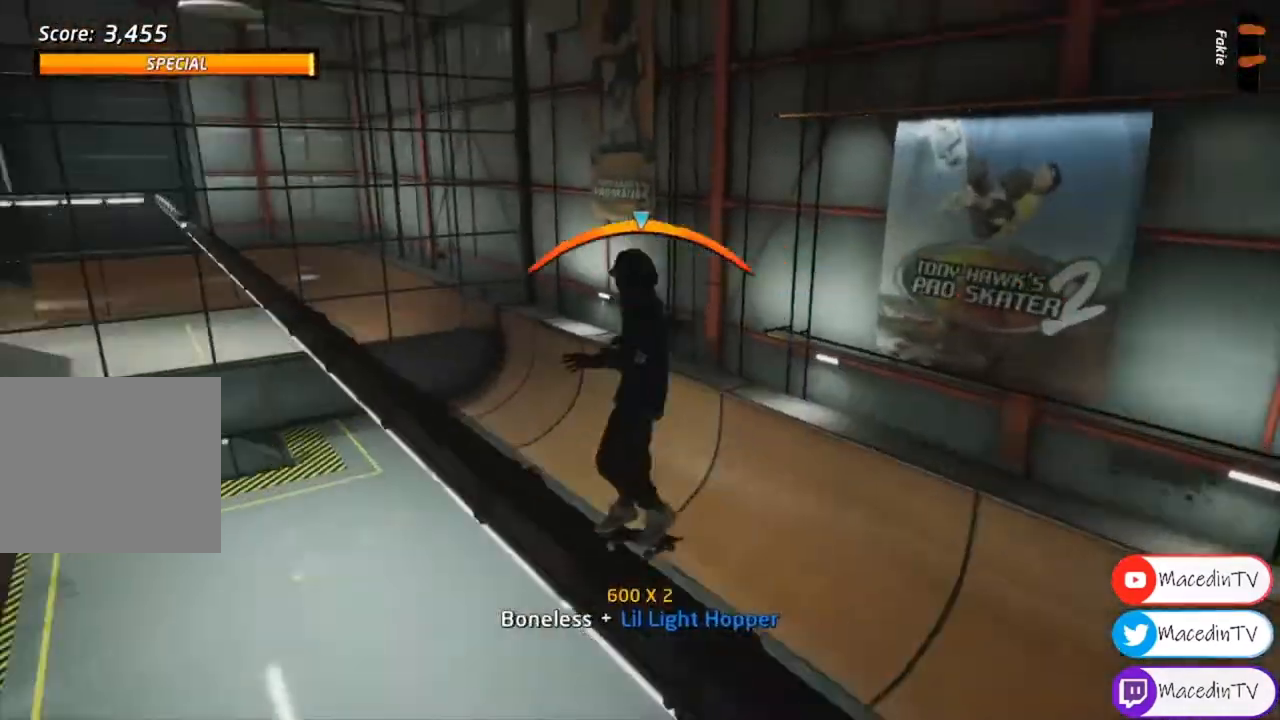
{"buttons": ["CROSS"], "events": [[33, "DPAD_UP", "up"], [133, "TRIANGLE", "up"], [267, "CROSS", "down"]]}
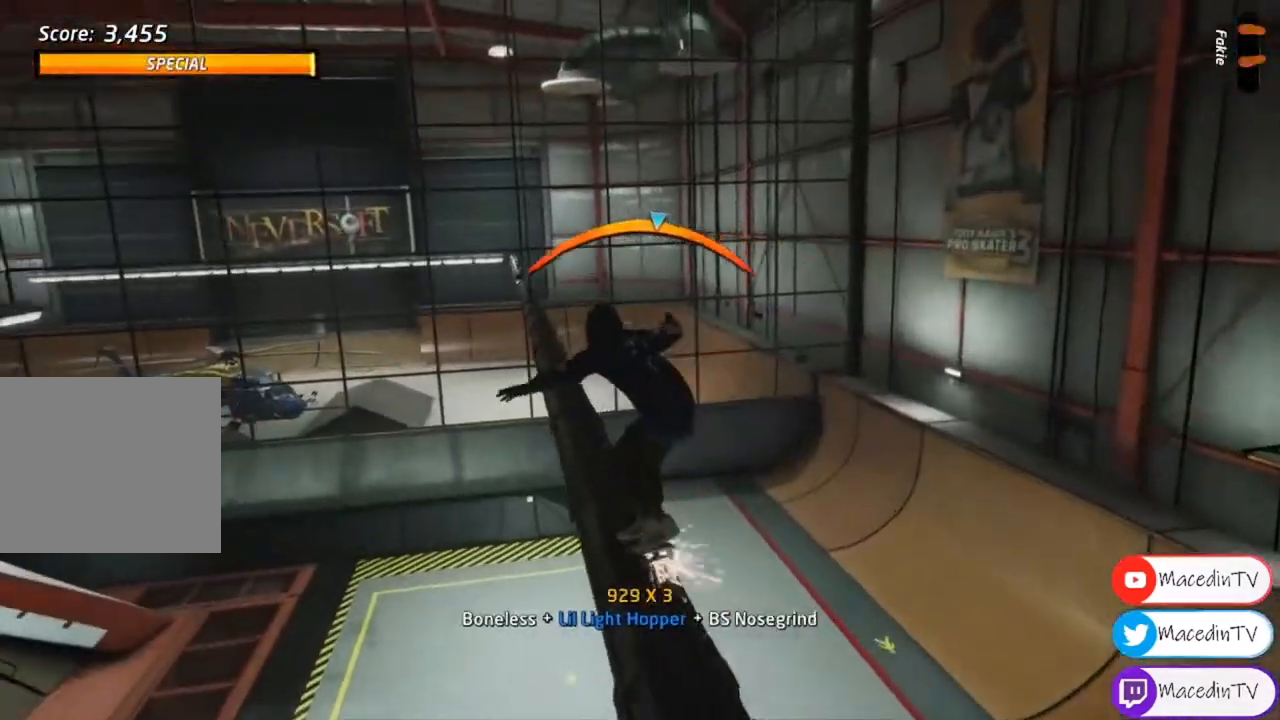
{"buttons": ["CROSS"], "events": [[233, "DPAD_LEFT", "down"], [300, "DPAD_LEFT", "up"]]}
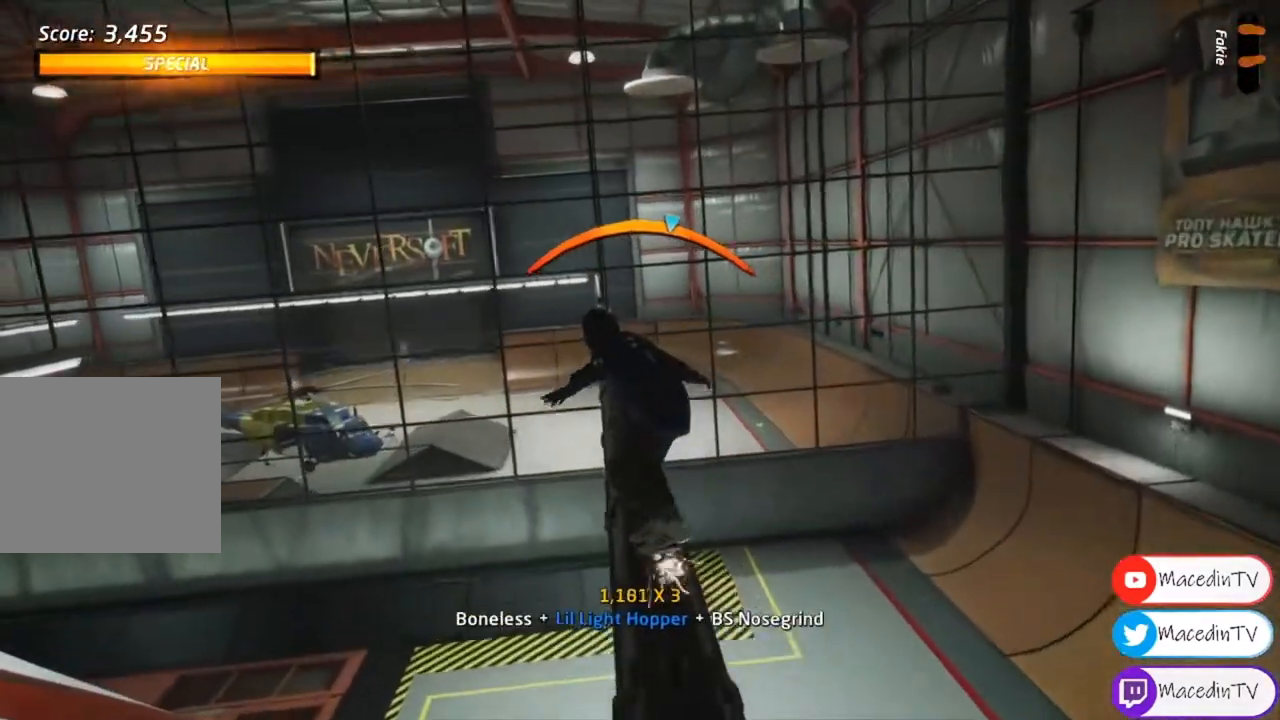
{"buttons": ["CROSS"], "events": [[200, "DPAD_RIGHT", "down"], [300, "DPAD_RIGHT", "up"]]}
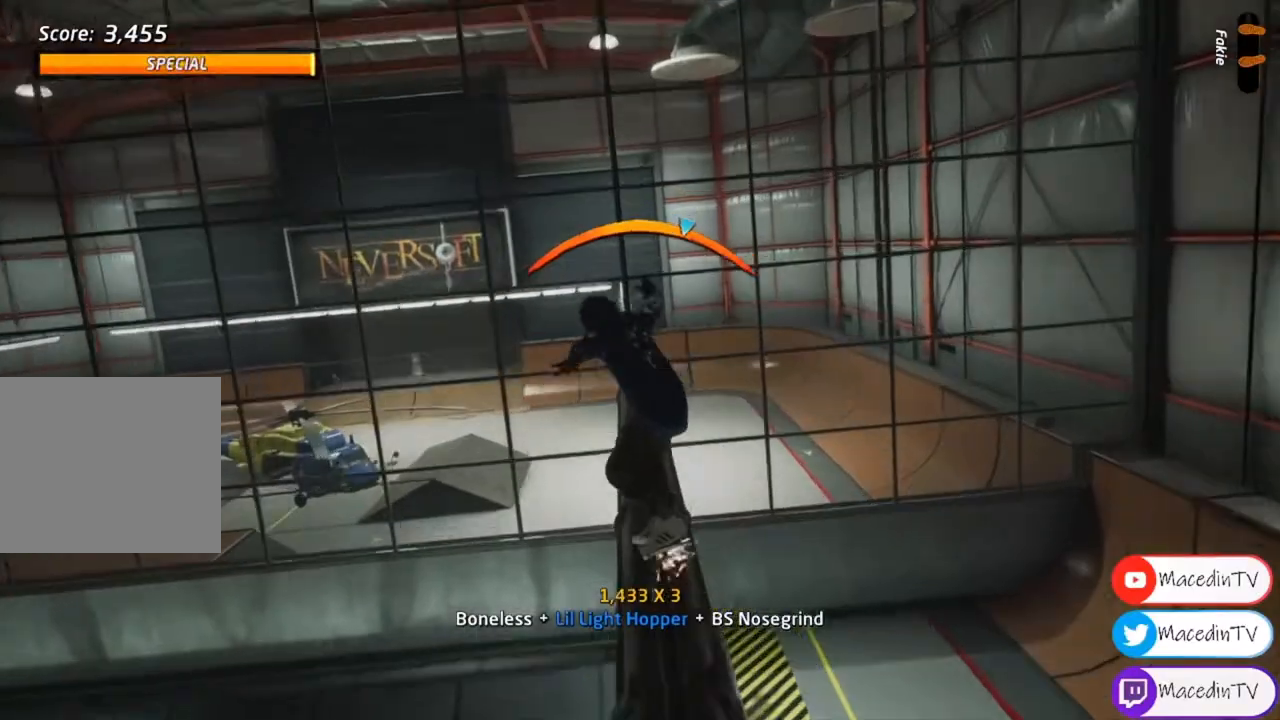
{"buttons": ["CROSS"], "events": [[100, "DPAD_LEFT", "down"], [200, "DPAD_LEFT", "up"]]}
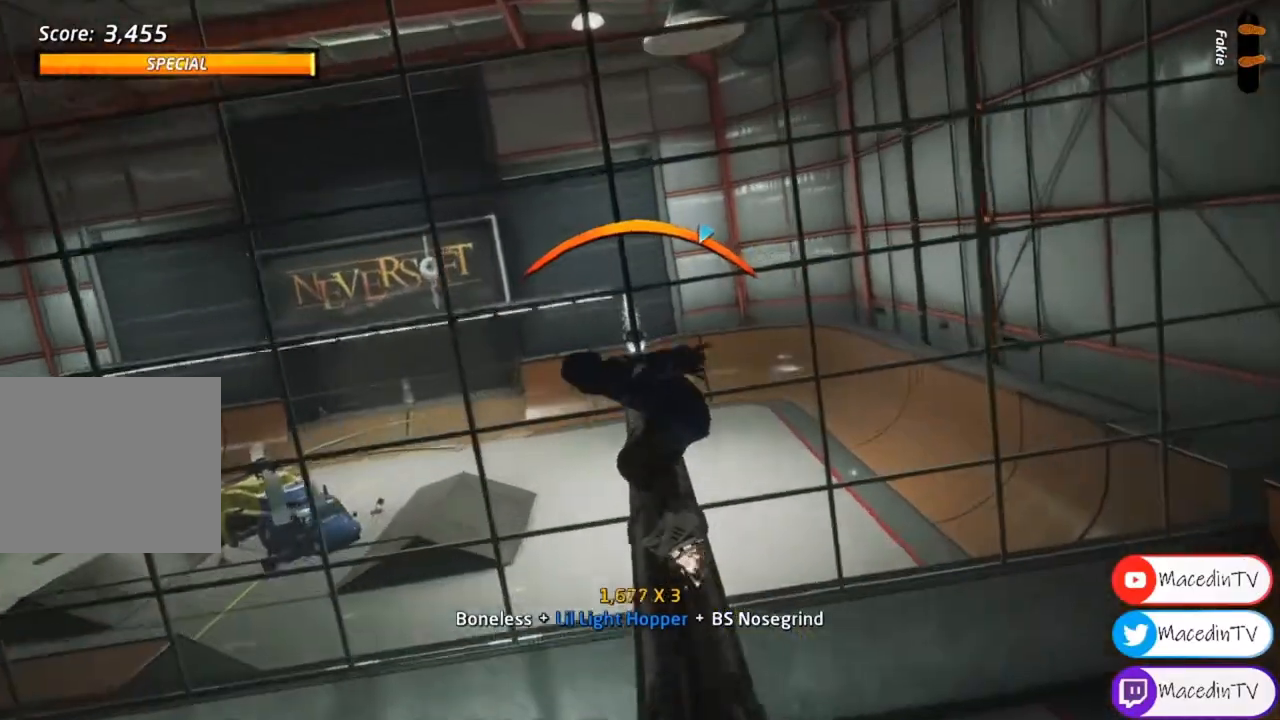
{"buttons": ["CROSS"], "events": []}
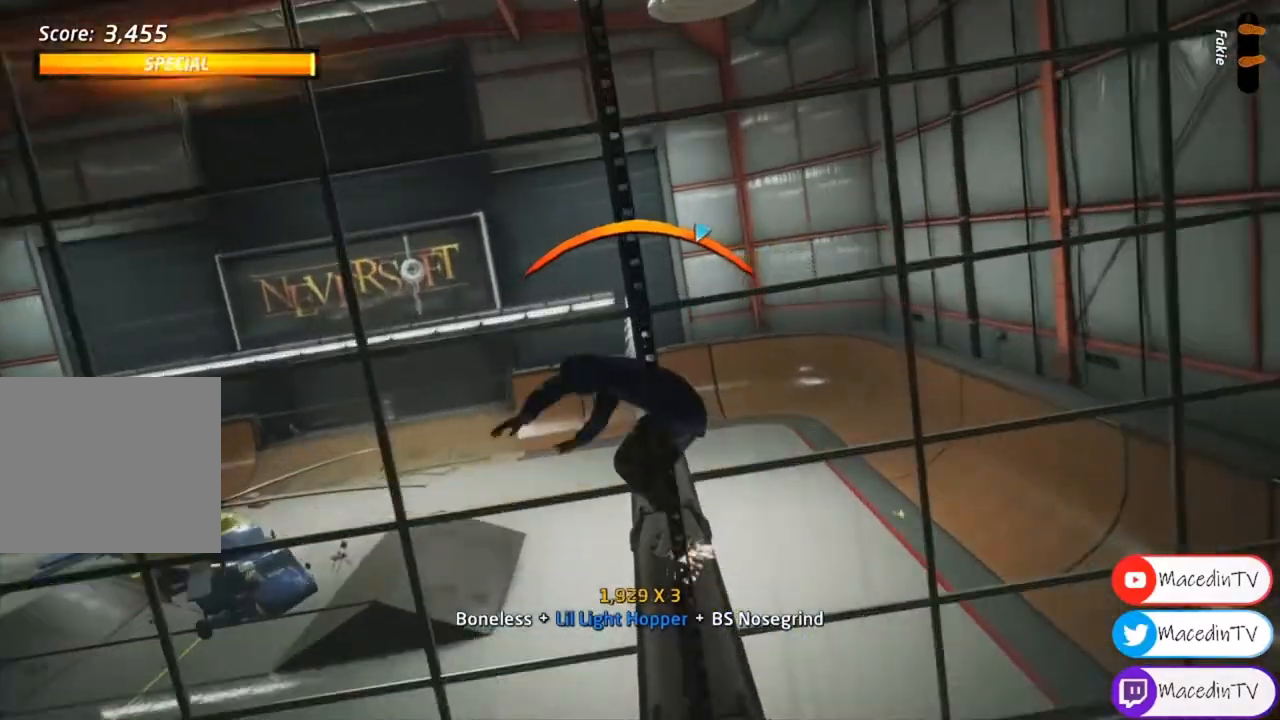
{"buttons": ["CROSS"], "events": []}
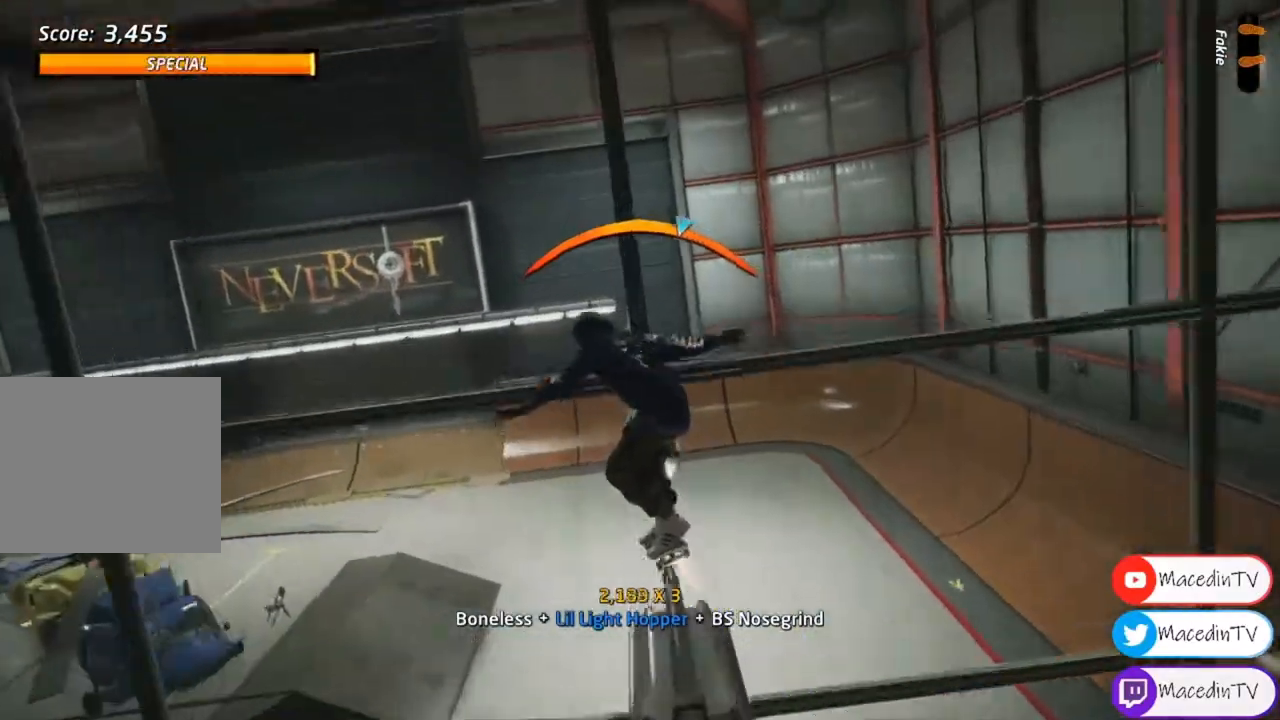
{"buttons": ["DPAD_UP"], "events": [[33, "CROSS", "up"], [500, "DPAD_UP", "down"]]}
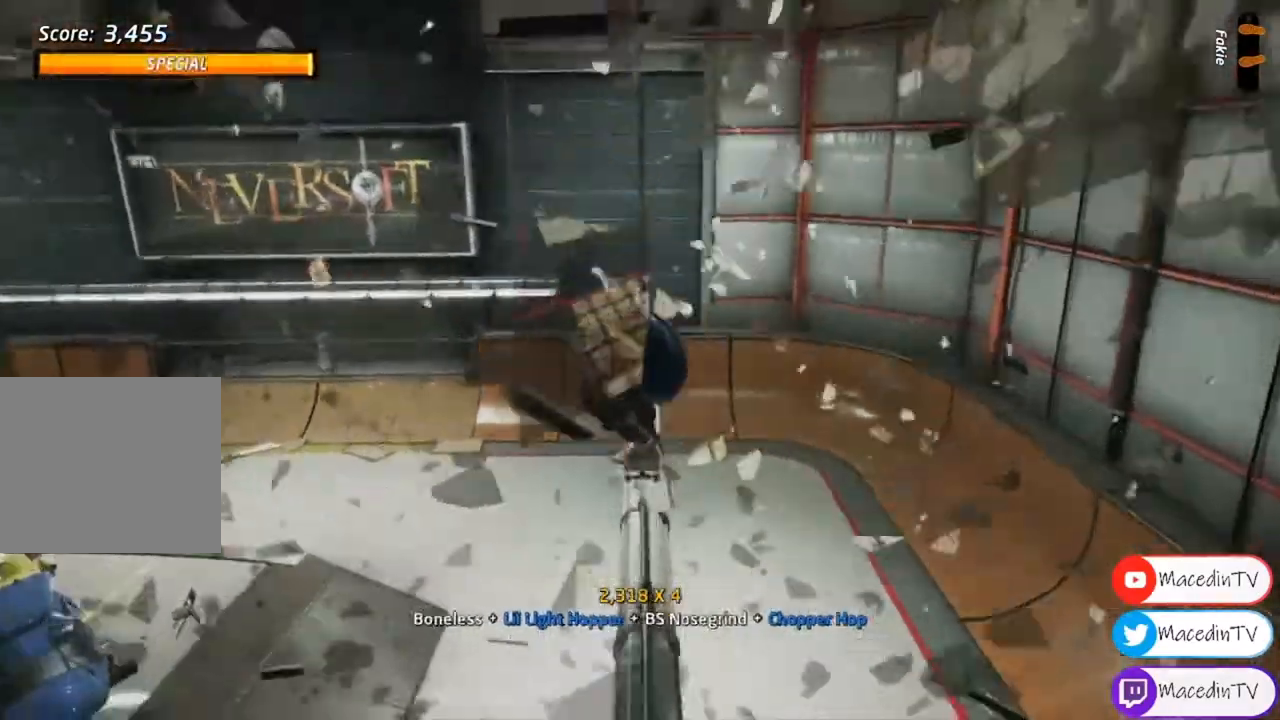
{"buttons": ["CROSS", "DPAD_LEFT"], "events": [[67, "TRIANGLE", "down"], [267, "DPAD_UP", "up"], [333, "TRIANGLE", "up"], [400, "CROSS", "down"], [467, "DPAD_LEFT", "down"]]}
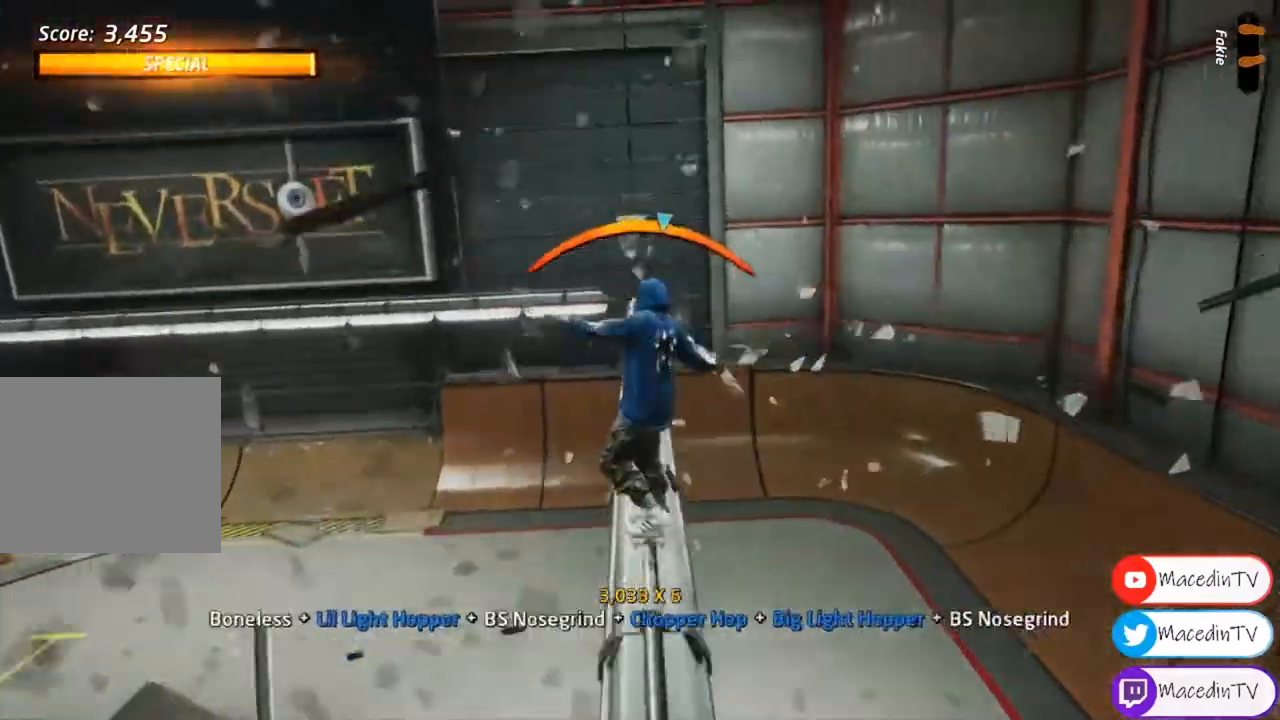
{"buttons": ["DPAD_LEFT"], "events": [[100, "CROSS", "up"]]}
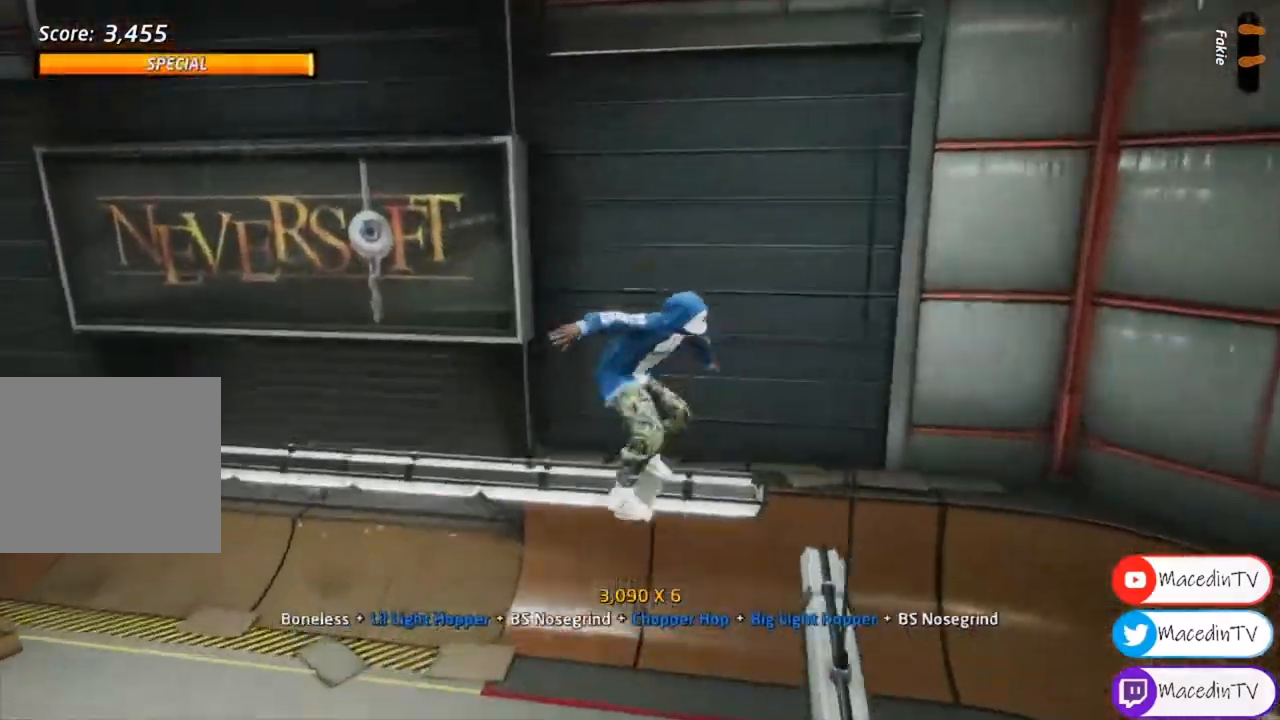
{"buttons": ["TRIANGLE"], "events": [[233, "TRIANGLE", "down"], [333, "DPAD_LEFT", "up"]]}
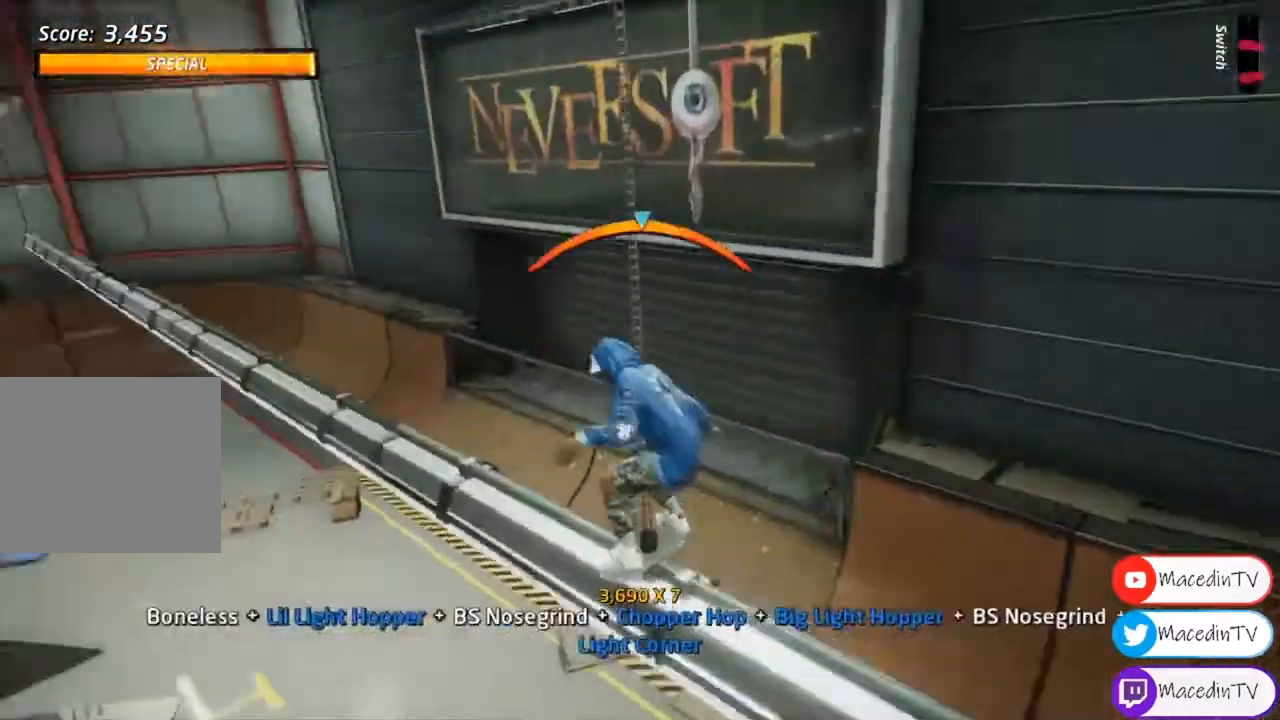
{"buttons": ["CROSS"], "events": [[33, "TRIANGLE", "up"], [100, "CROSS", "down"]]}